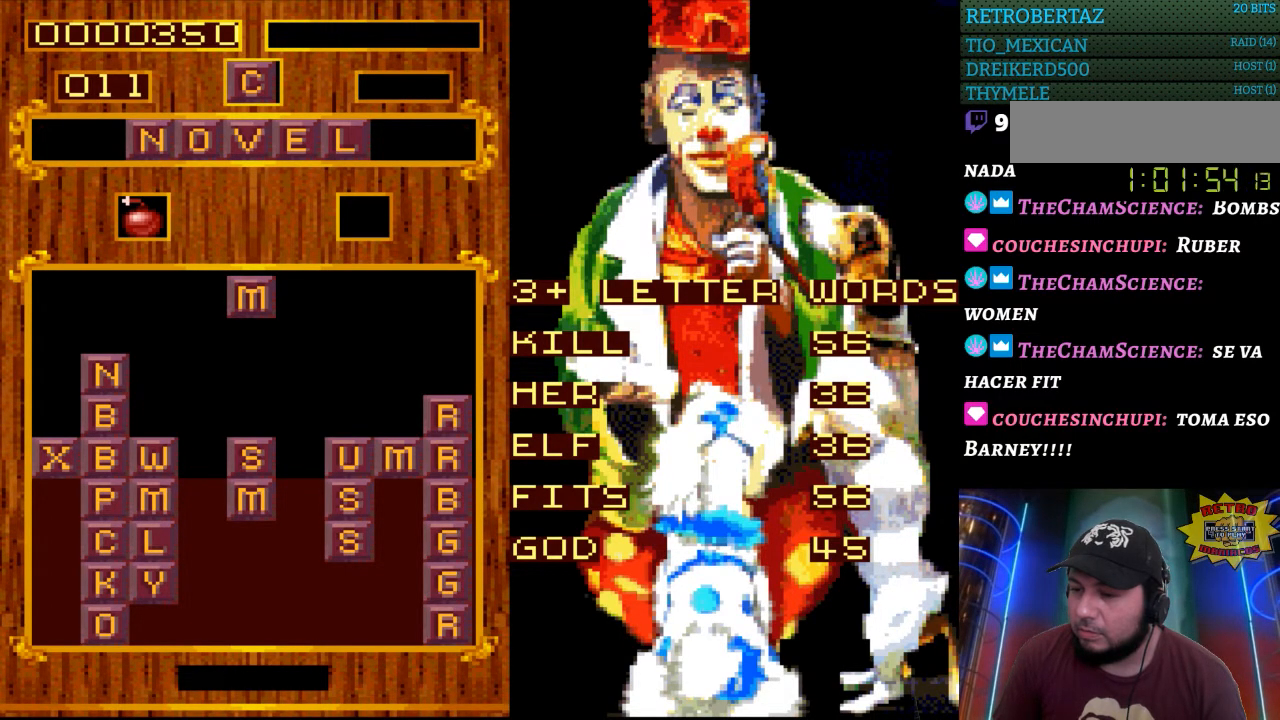
Gameplay with a controller (Nintendo layout); each line is a JSON object with the inputs held at the frame after it. "events" lists button and stick changes between this image and that frame as [ms after this image, input, new state], when the widget could be followed in between. Not read: L3 R3.
{"buttons": ["DPAD_LEFT"], "events": [[133, "START", "down"], [317, "START", "up"], [483, "DPAD_LEFT", "down"]]}
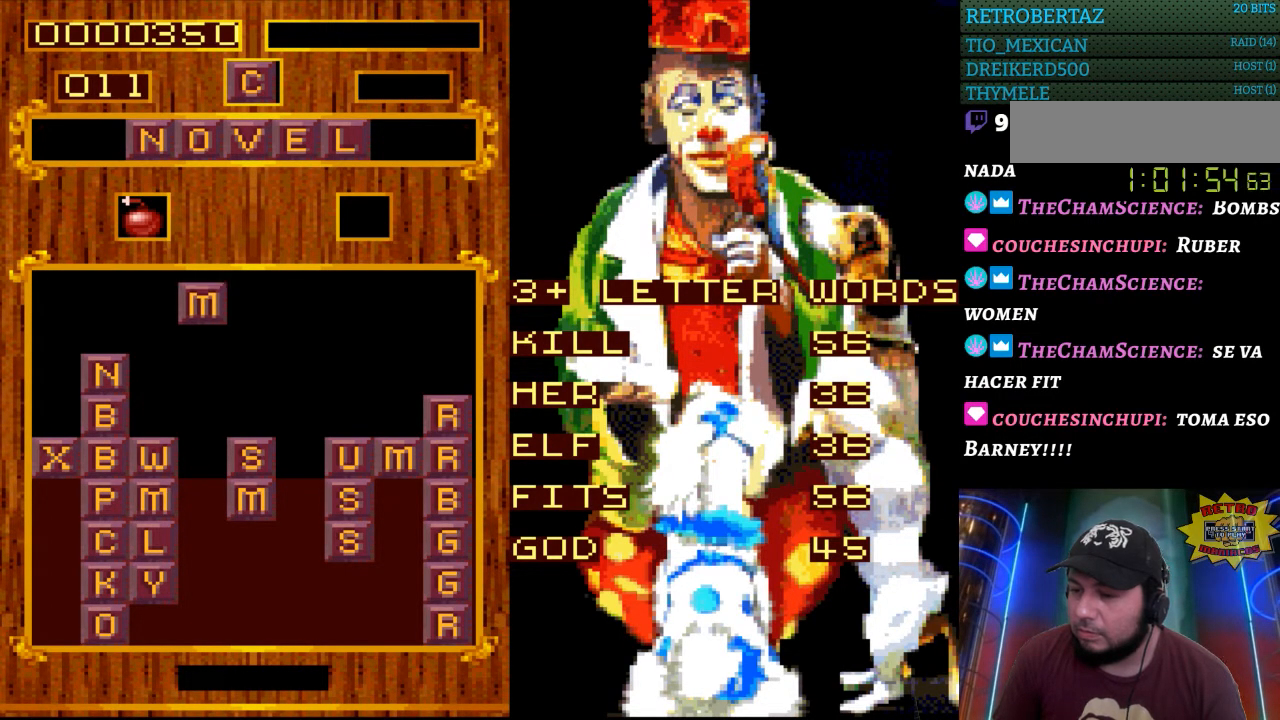
{"buttons": [], "events": [[83, "DPAD_LEFT", "up"]]}
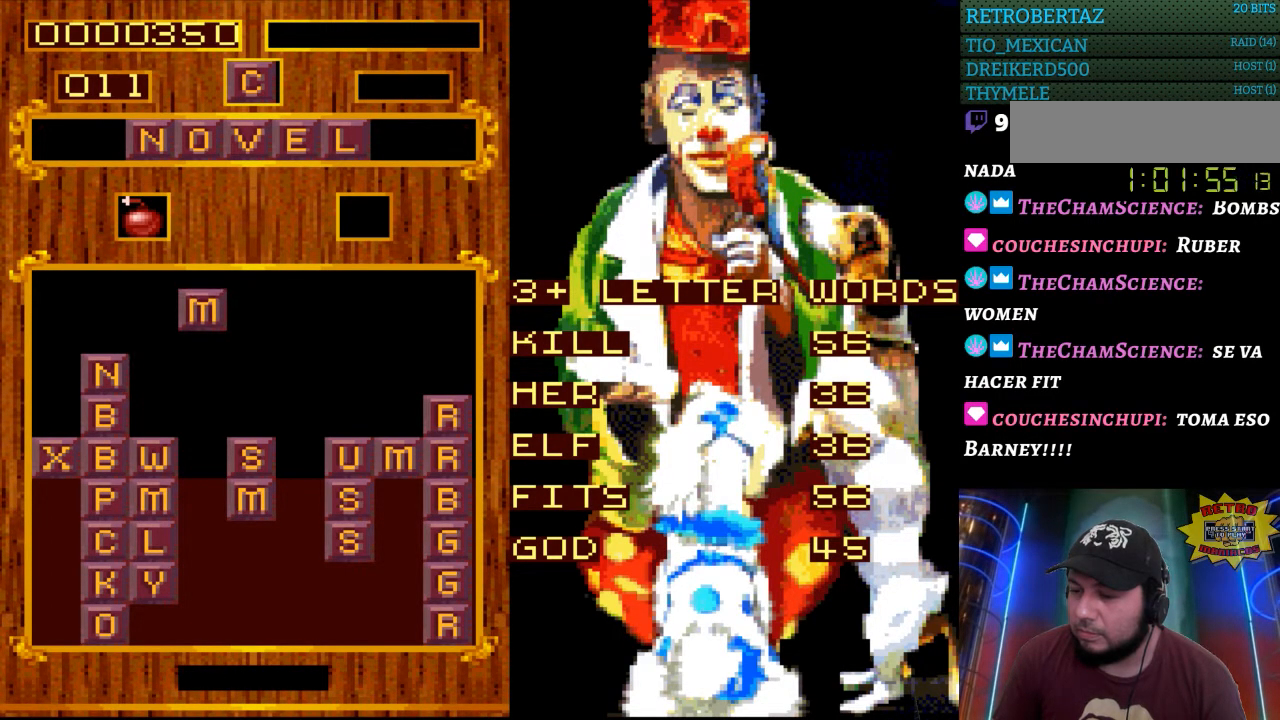
{"buttons": ["DPAD_RIGHT"], "events": [[433, "DPAD_RIGHT", "down"]]}
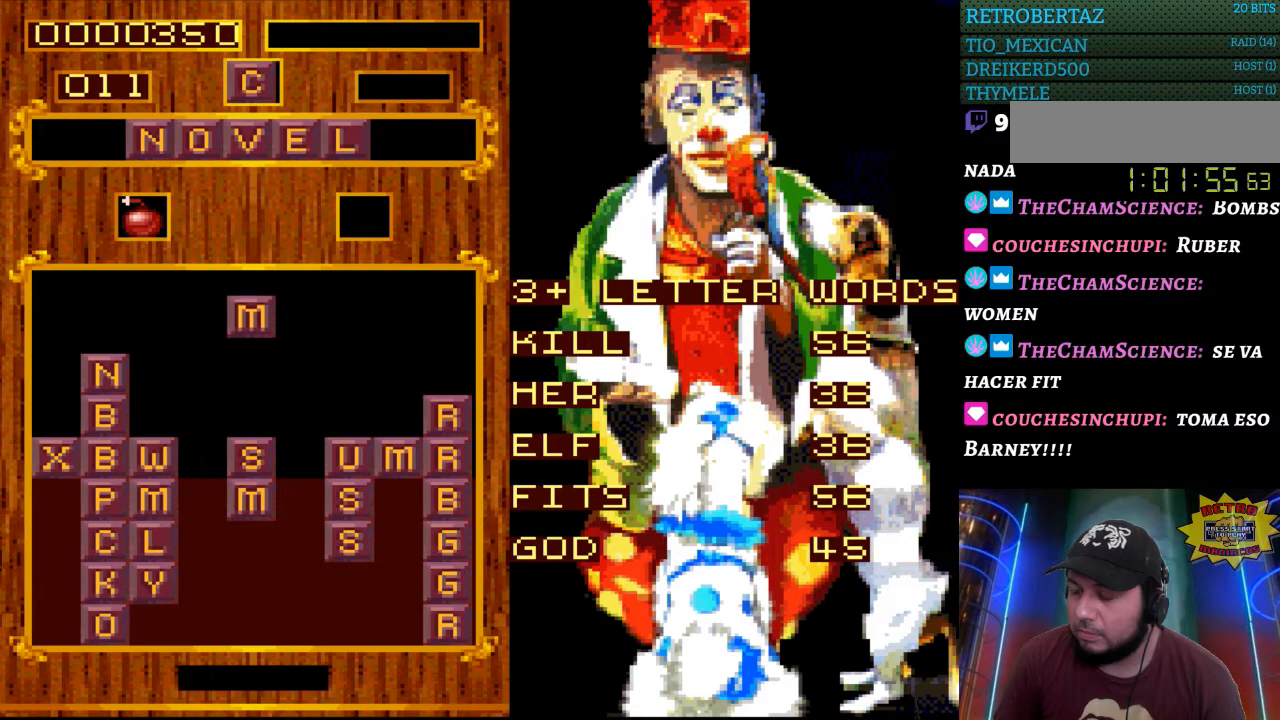
{"buttons": ["DPAD_RIGHT"], "events": []}
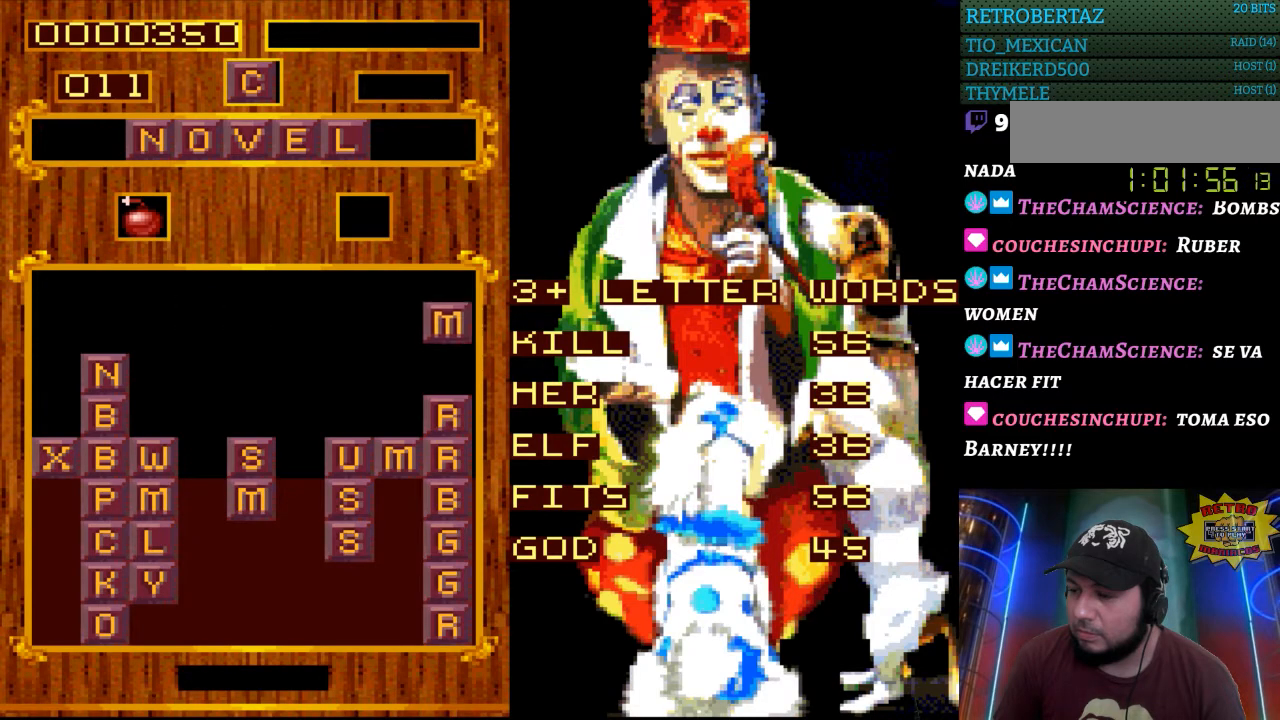
{"buttons": [], "events": [[433, "DPAD_RIGHT", "up"]]}
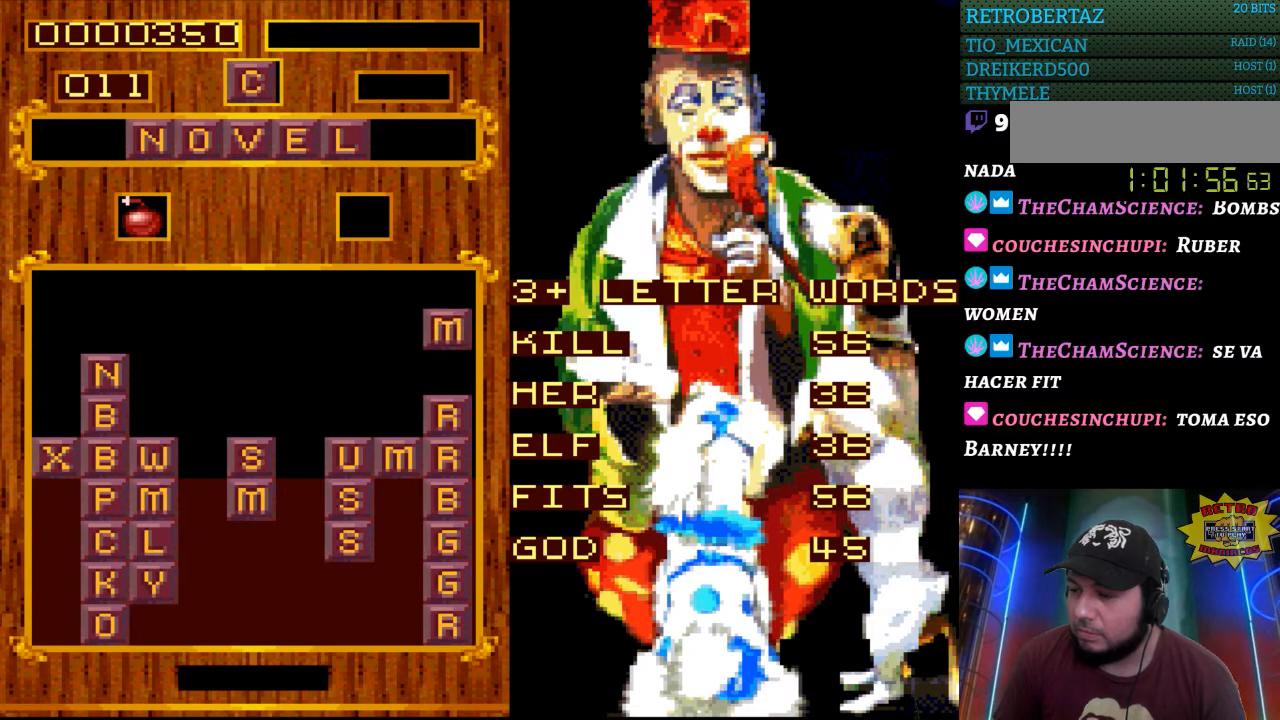
{"buttons": [], "events": [[100, "DPAD_DOWN", "down"], [283, "DPAD_DOWN", "up"]]}
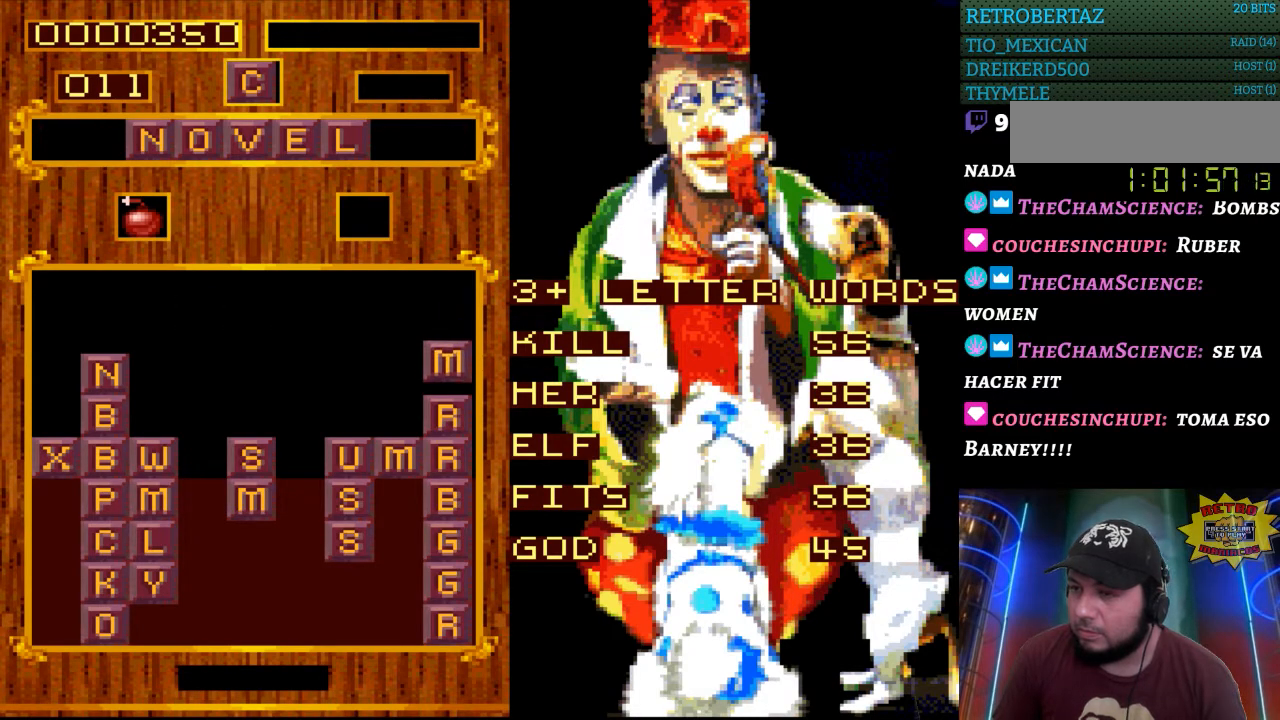
{"buttons": [], "events": []}
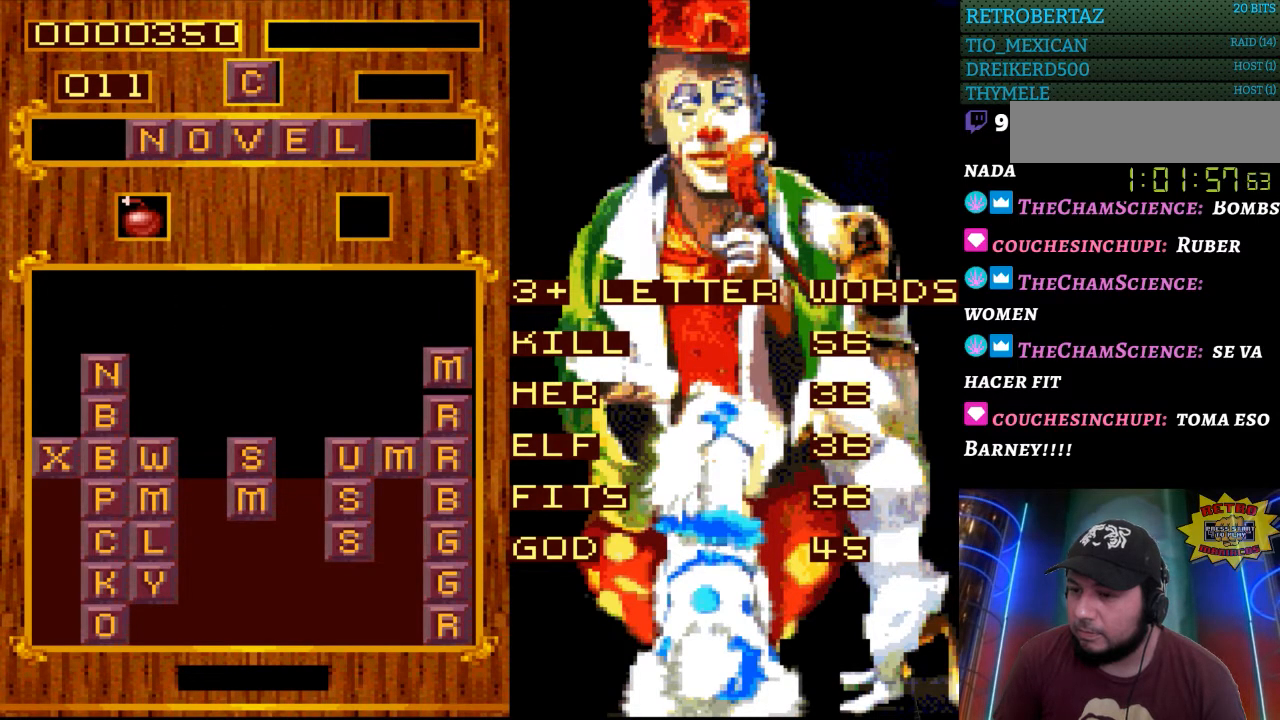
{"buttons": [], "events": []}
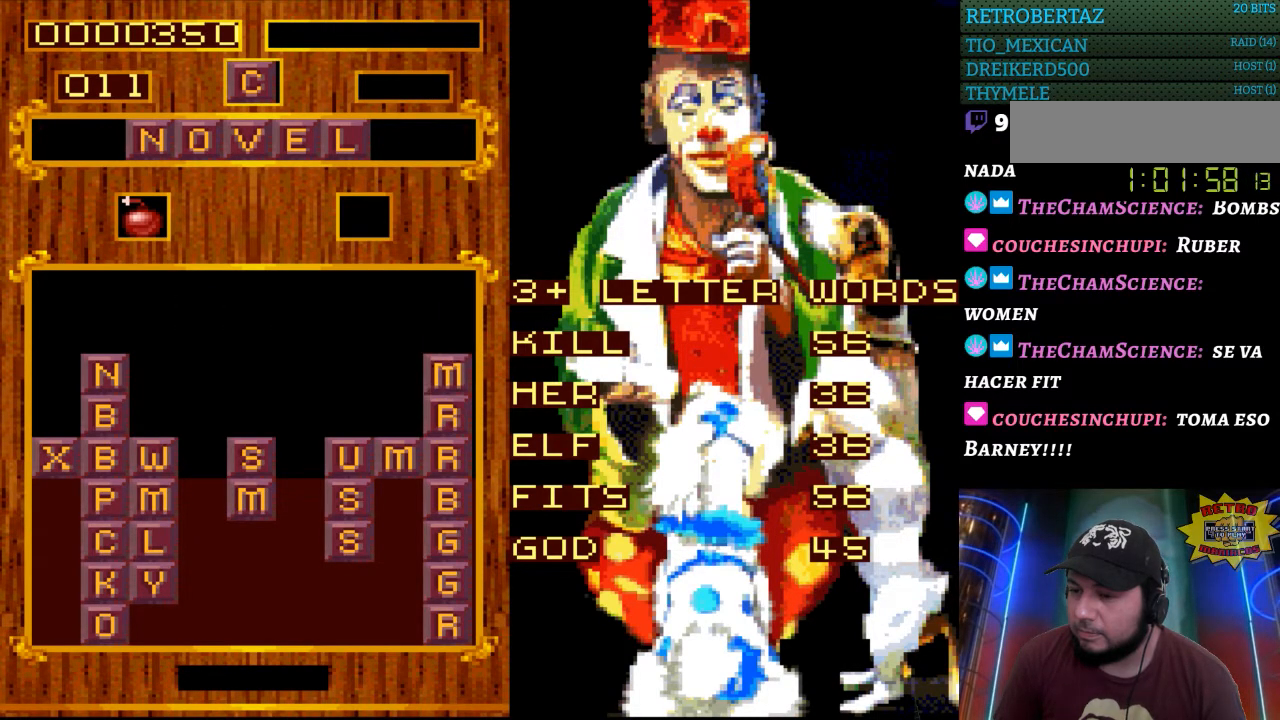
{"buttons": ["DPAD_DOWN"], "events": [[433, "DPAD_DOWN", "down"]]}
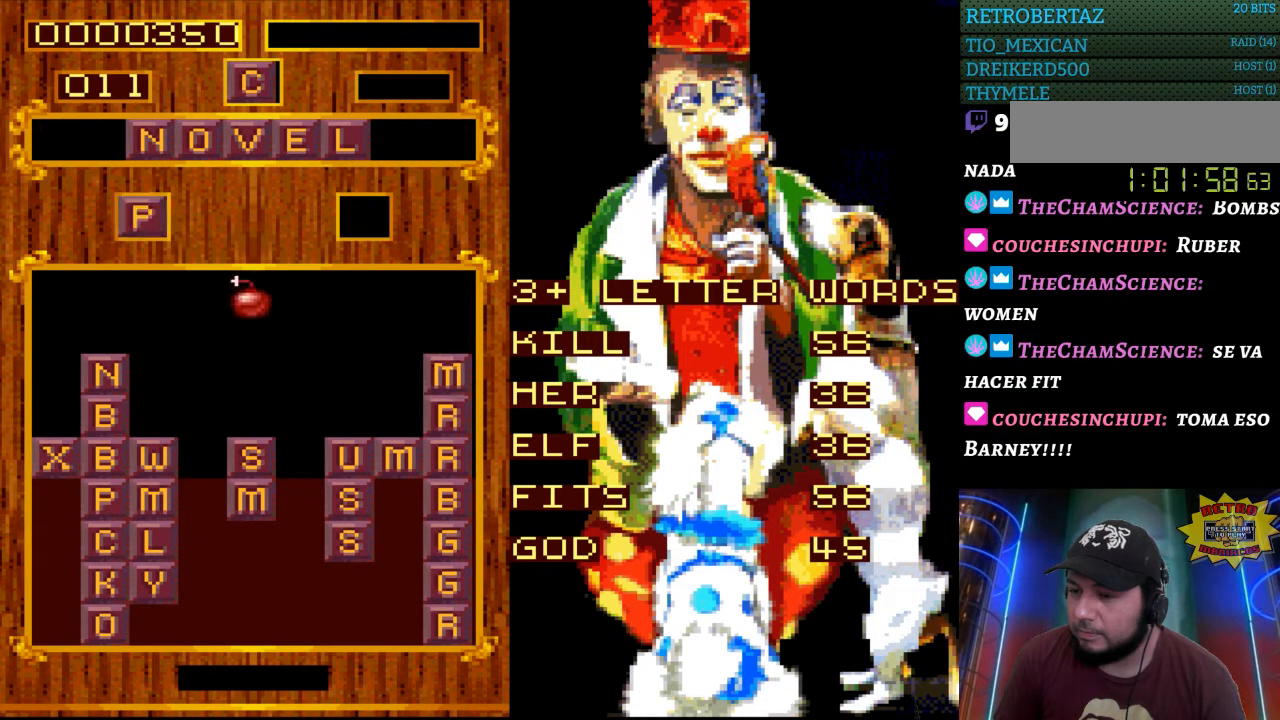
{"buttons": ["DPAD_LEFT"], "events": [[67, "DPAD_DOWN", "up"], [367, "DPAD_LEFT", "down"]]}
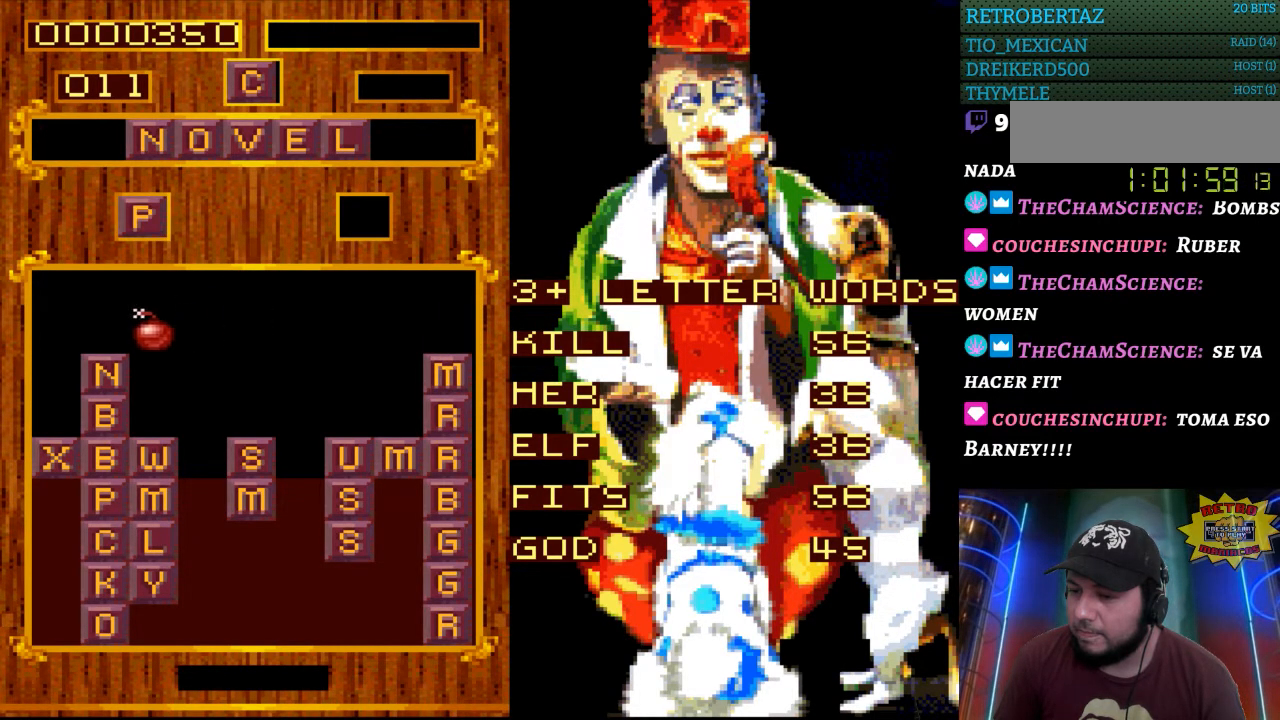
{"buttons": [], "events": [[17, "DPAD_LEFT", "up"]]}
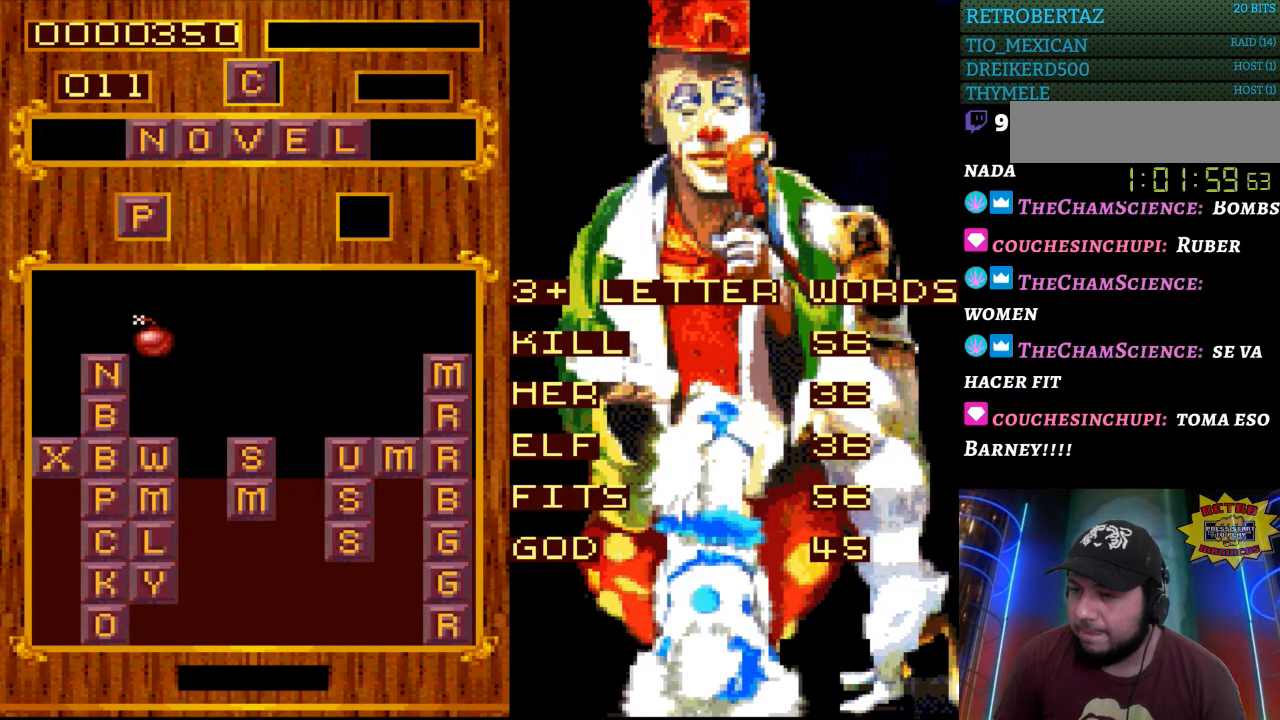
{"buttons": [], "events": [[33, "DPAD_DOWN", "down"], [150, "DPAD_DOWN", "up"]]}
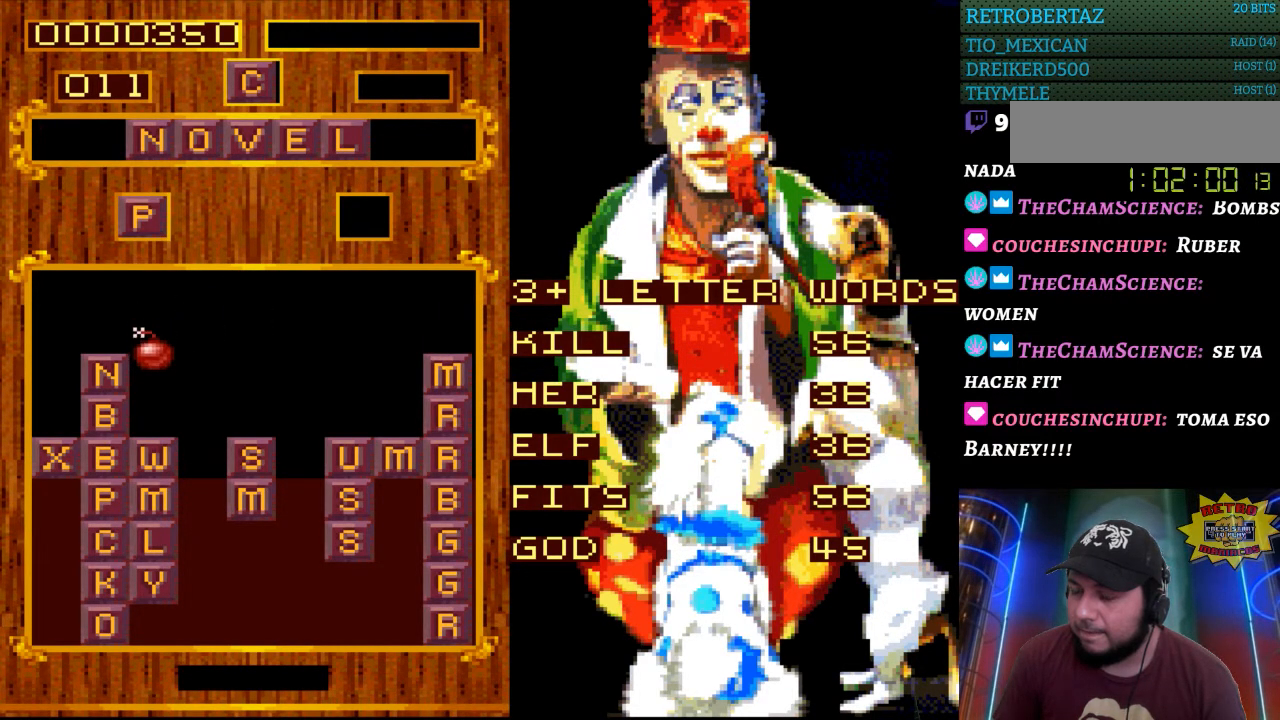
{"buttons": [], "events": [[83, "DPAD_DOWN", "down"], [150, "DPAD_DOWN", "up"]]}
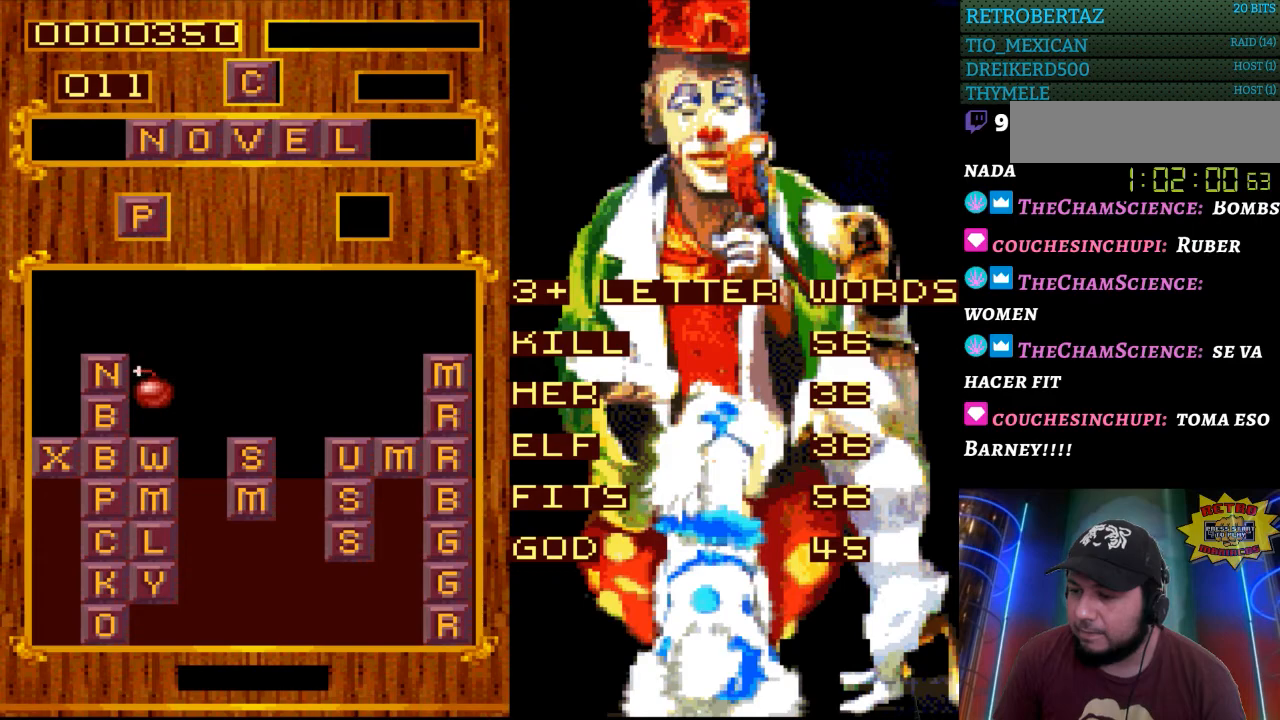
{"buttons": [], "events": []}
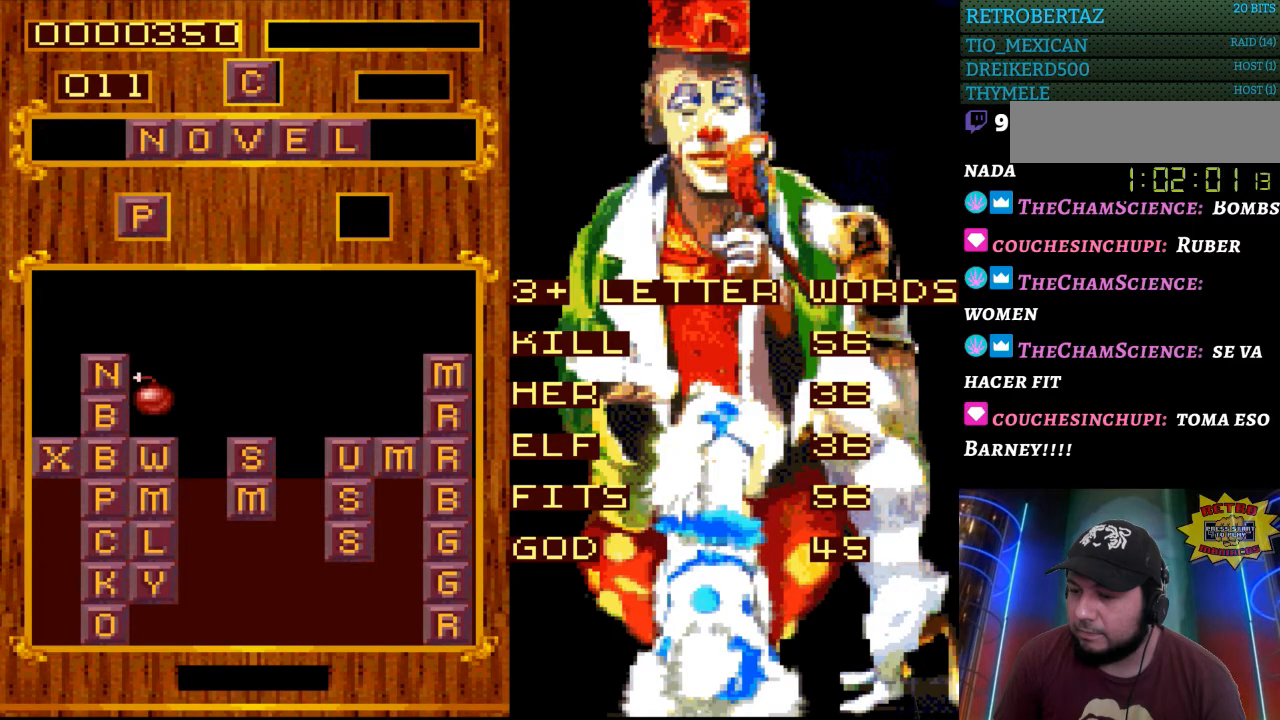
{"buttons": [], "events": []}
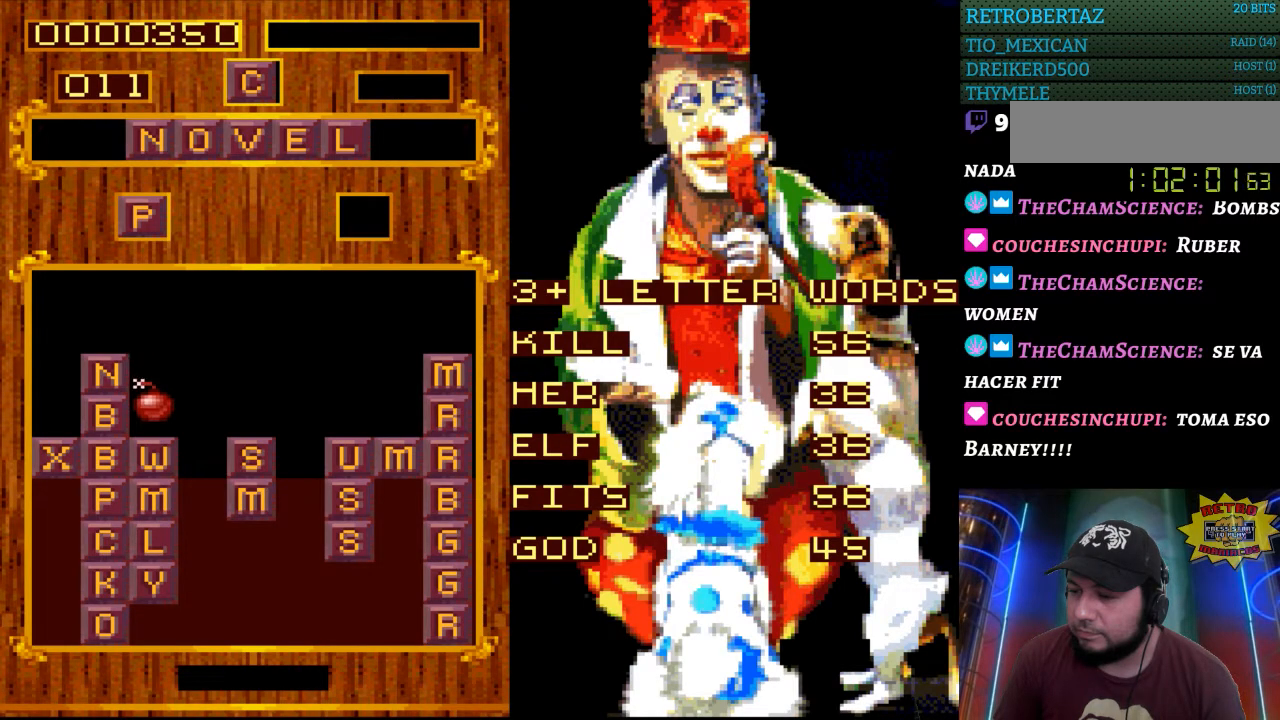
{"buttons": [], "events": []}
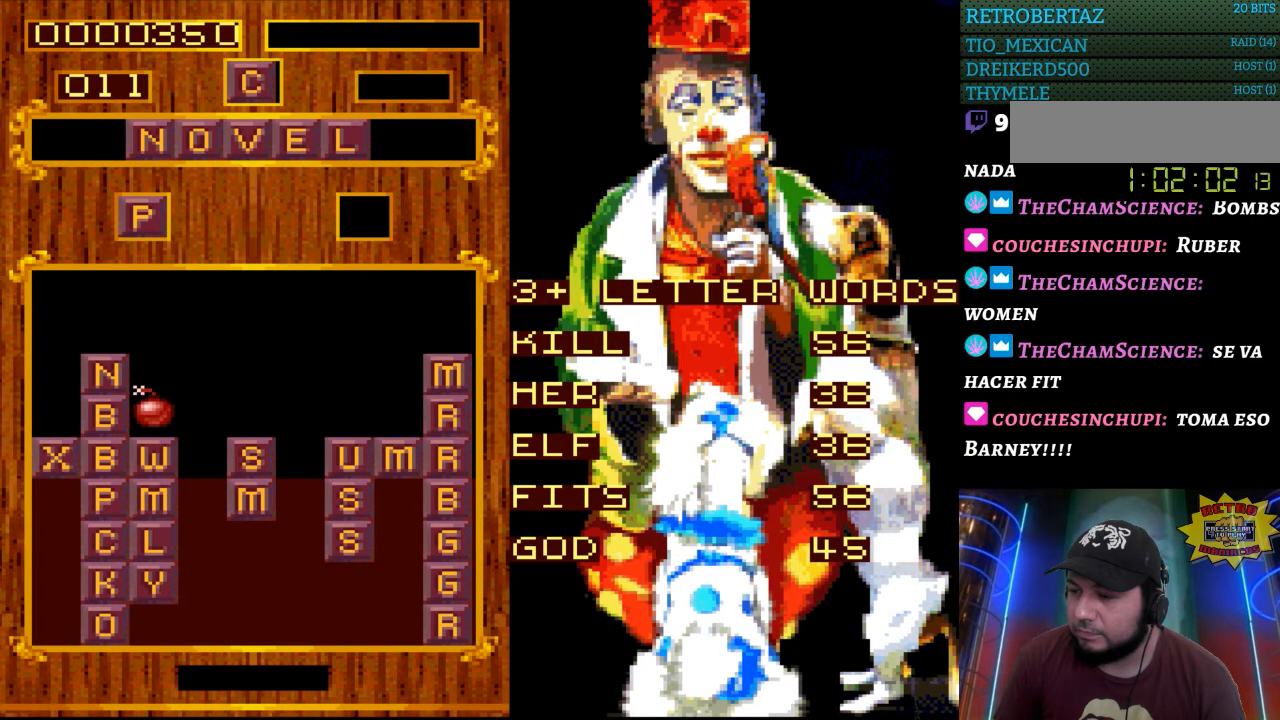
{"buttons": [], "events": []}